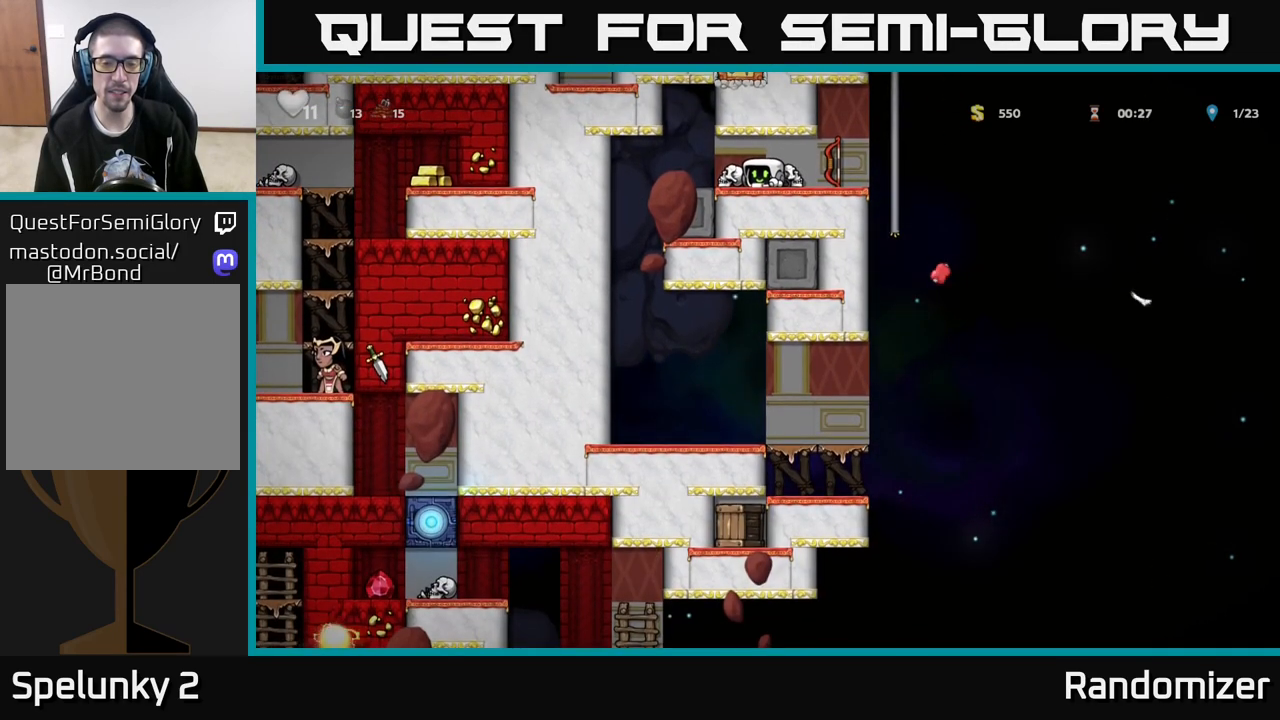
Gameplay with a controller (Xbox layout); each line is a JSON object with the inputs held at the frame after it. "events" lists button and stick changes between this image and that frame as [ms after this image, input, new state], when the widget could be followed in between.
{"buttons": [], "left_stick": "right", "right_stick": "center", "events": [[300, "left_stick", "center"], [383, "left_stick", "right"]]}
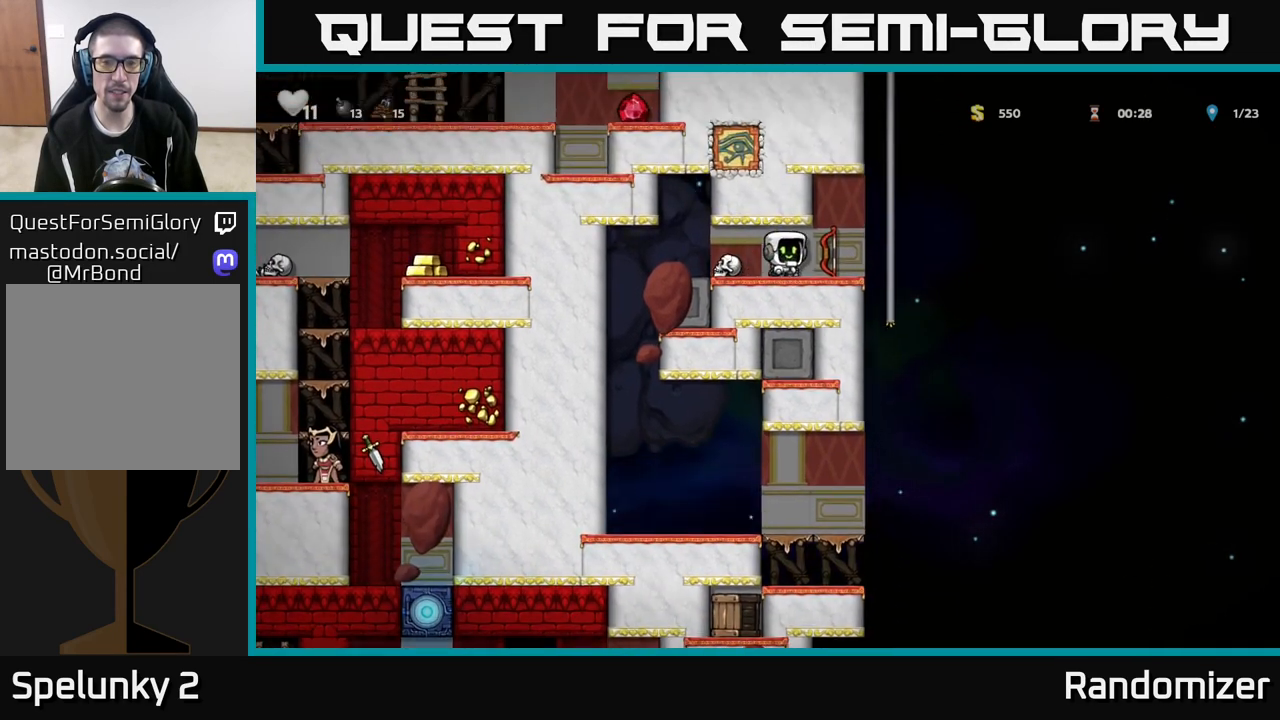
{"buttons": [], "left_stick": "left", "right_stick": "center", "events": [[67, "left_stick", "down"], [183, "X", "down"], [300, "X", "up"], [383, "left_stick", "center"], [433, "left_stick", "up-left"], [500, "left_stick", "left"]]}
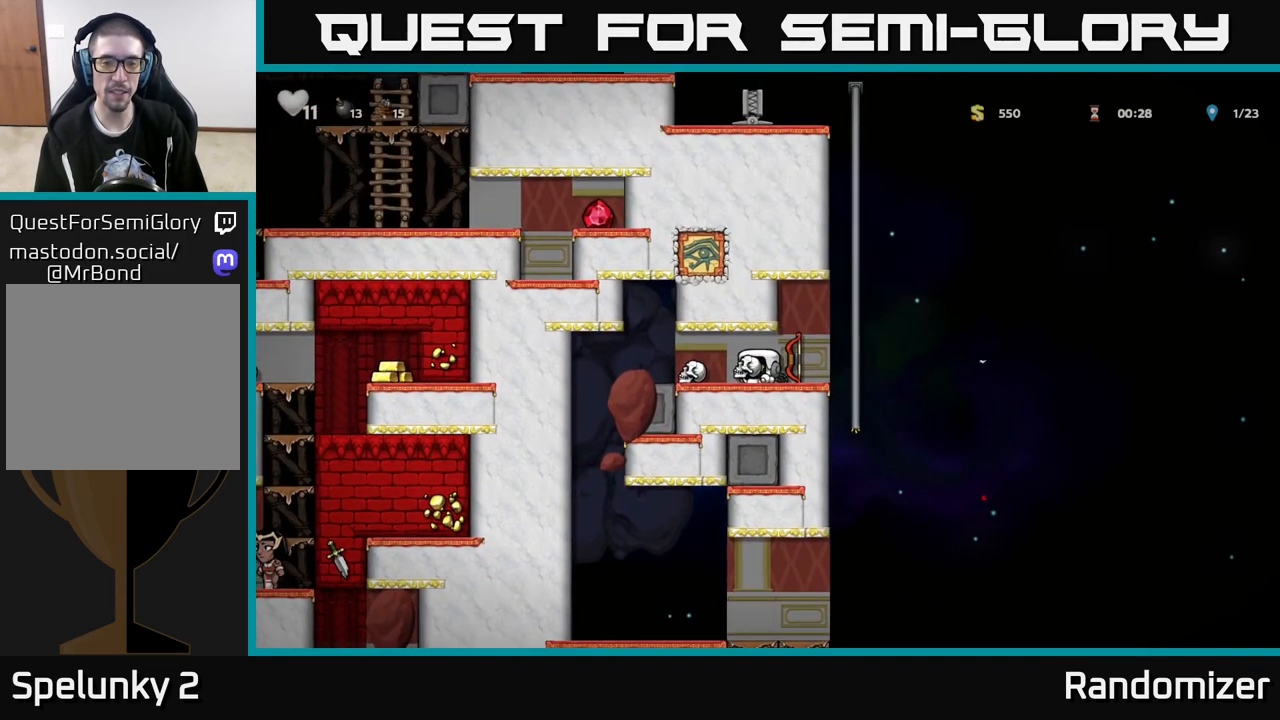
{"buttons": [], "left_stick": "center", "right_stick": "center", "events": [[400, "left_stick", "center"]]}
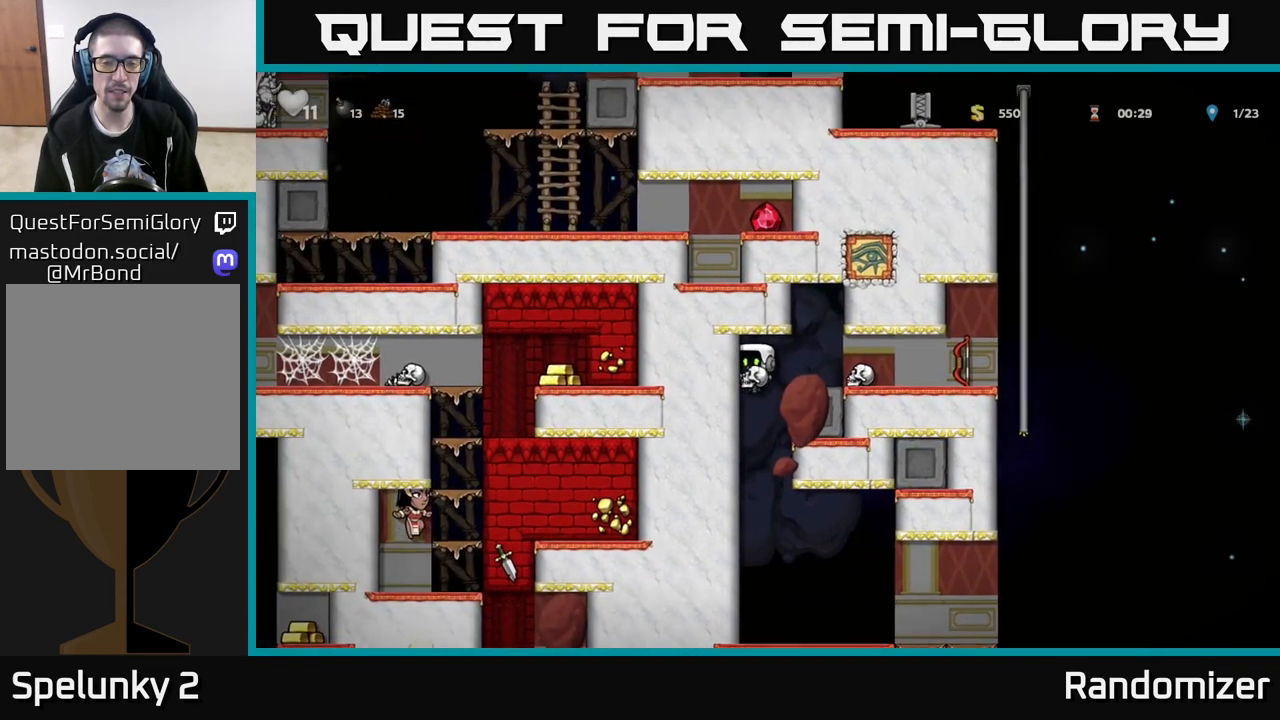
{"buttons": [], "left_stick": "up-left", "right_stick": "center", "events": [[167, "A", "down"], [250, "left_stick", "up-right"], [350, "A", "up"], [450, "left_stick", "up-left"]]}
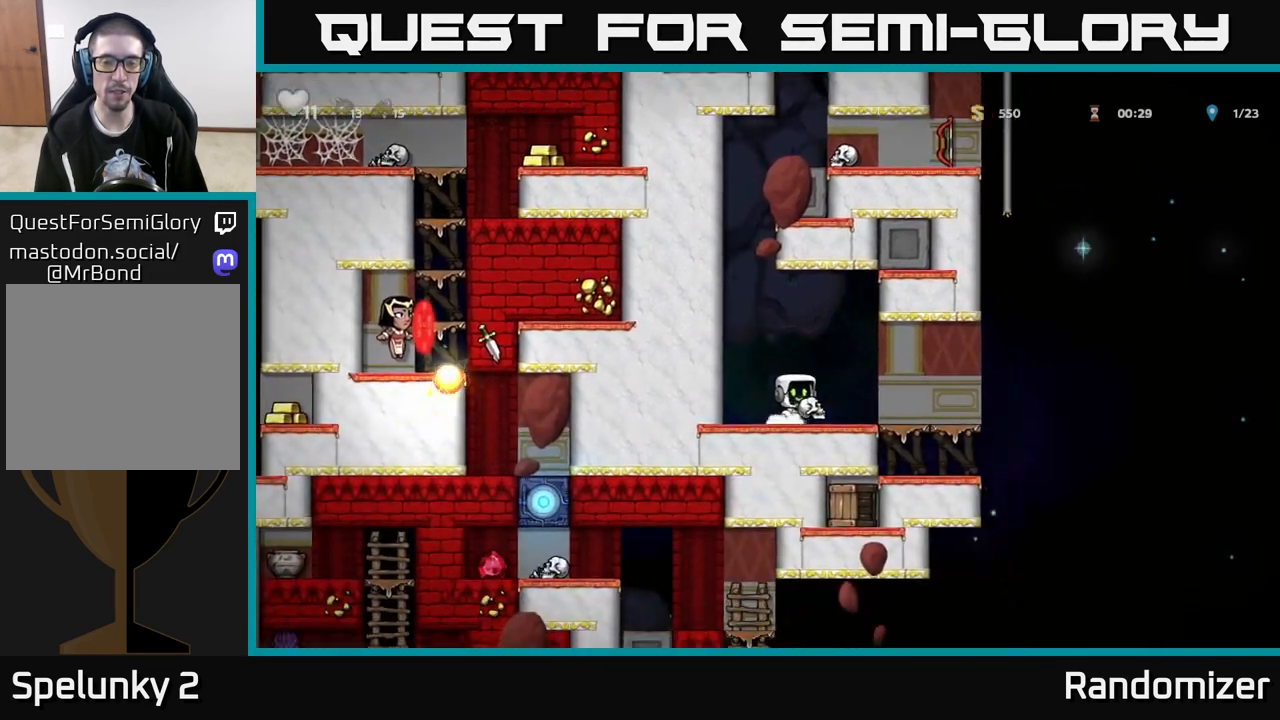
{"buttons": [], "left_stick": "center", "right_stick": "center", "events": [[50, "left_stick", "center"], [217, "left_stick", "left"], [383, "left_stick", "center"]]}
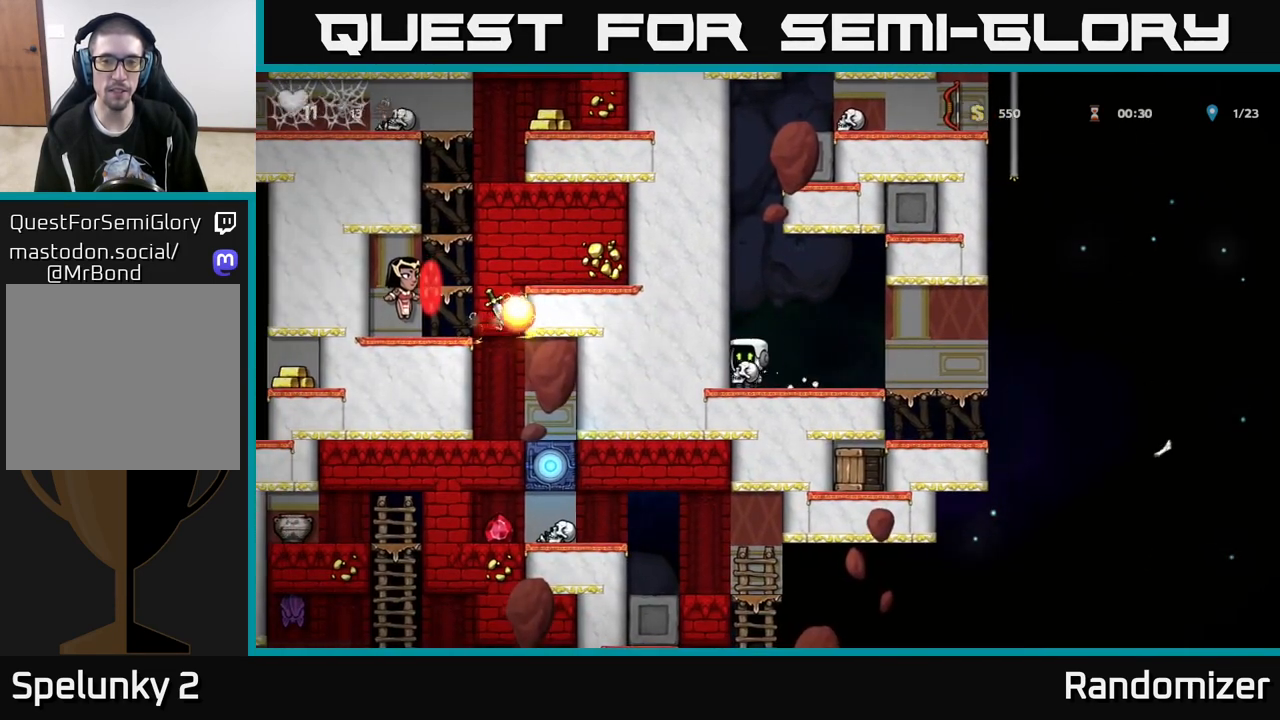
{"buttons": [], "left_stick": "center", "right_stick": "center", "events": []}
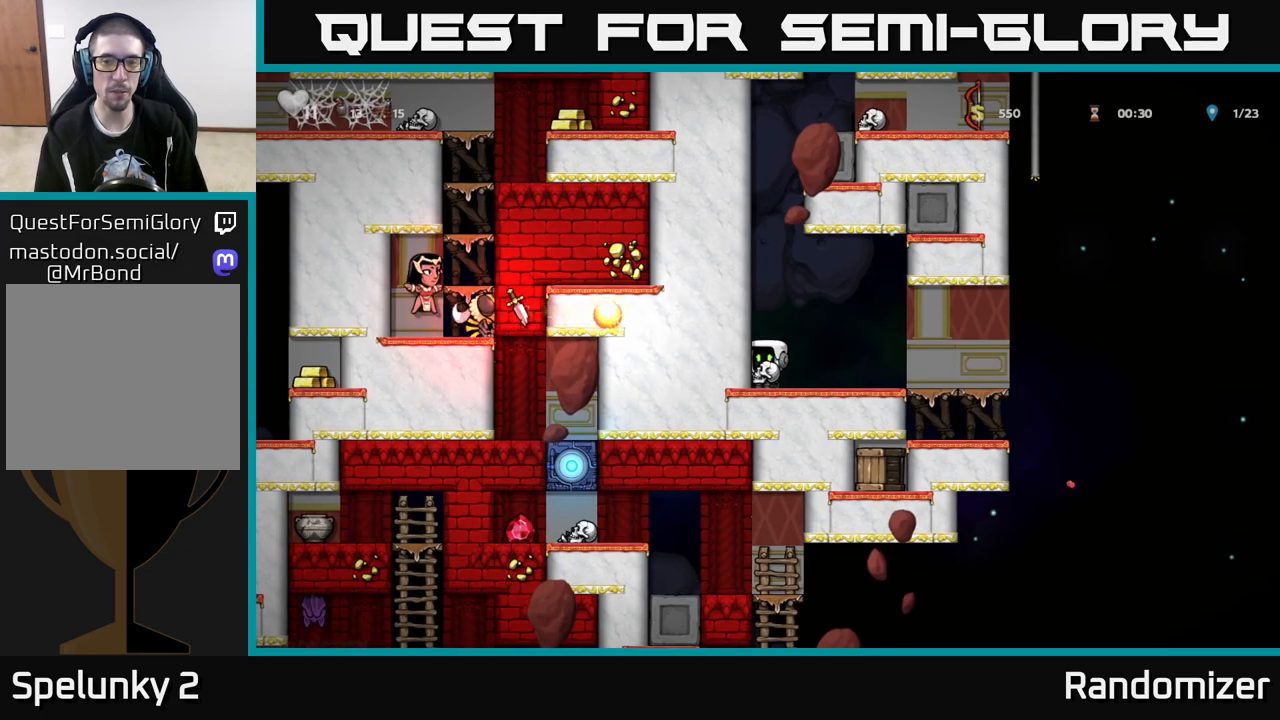
{"buttons": [], "left_stick": "right", "right_stick": "center"}
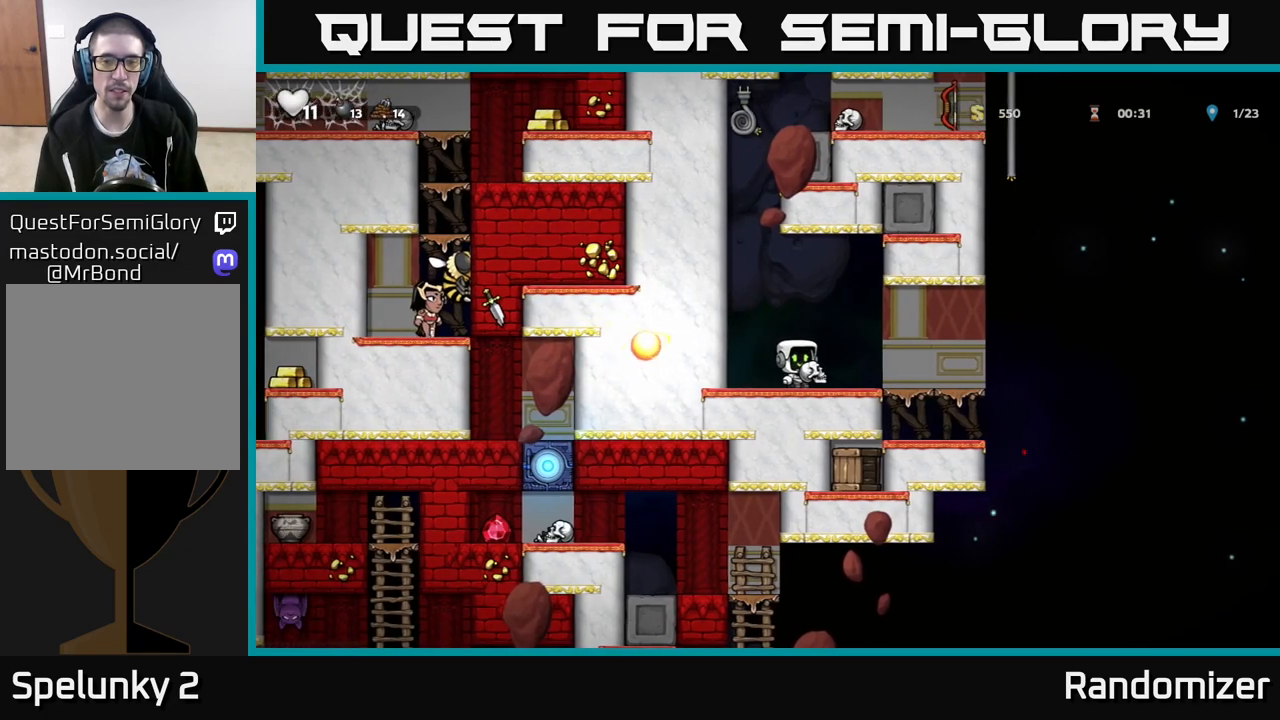
{"buttons": [], "left_stick": "center", "right_stick": "center", "events": [[233, "left_stick", "center"]]}
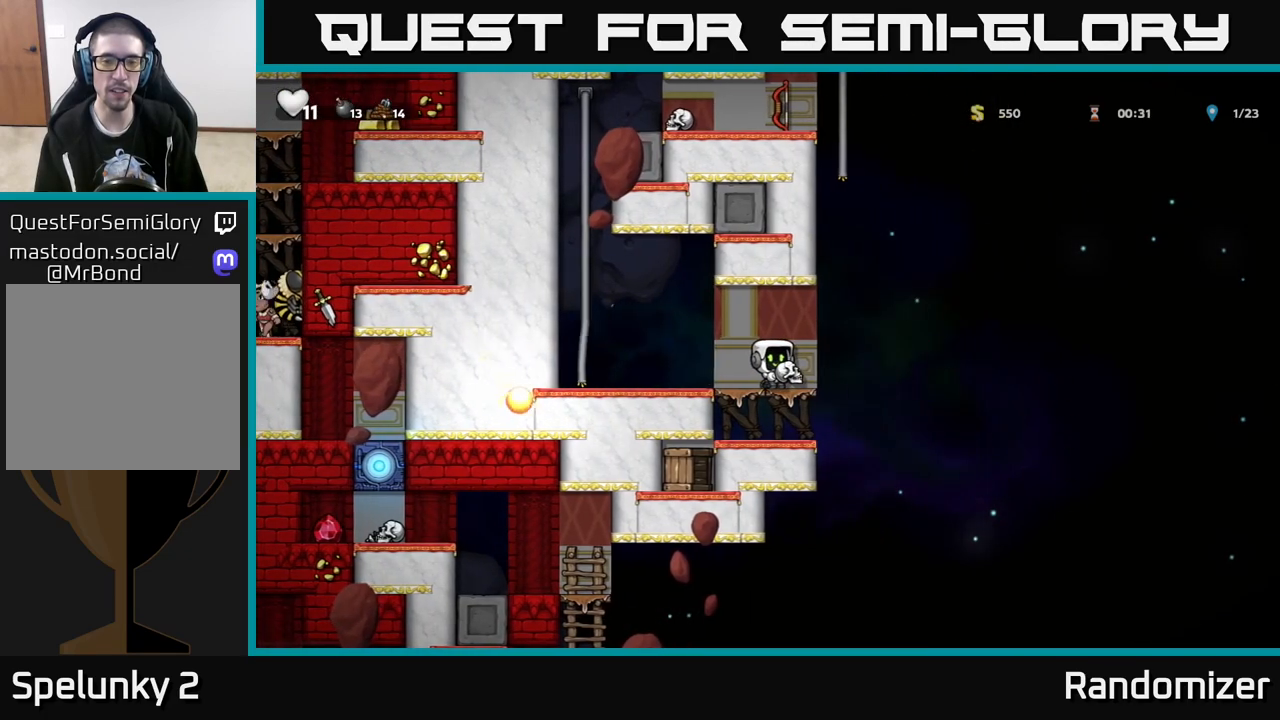
{"buttons": [], "left_stick": "down", "right_stick": "center", "events": [[267, "left_stick", "down"], [333, "A", "down"], [450, "A", "up"]]}
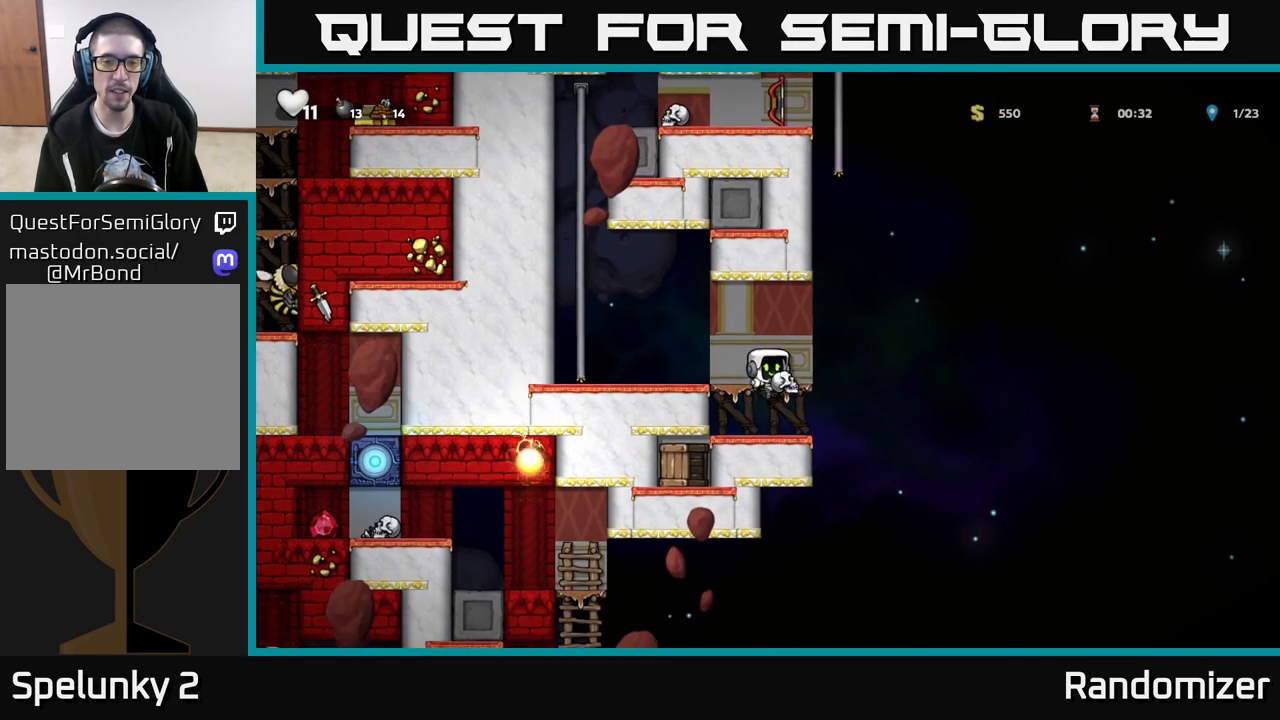
{"buttons": ["A"], "left_stick": "left", "right_stick": "center", "events": [[33, "left_stick", "left"], [183, "L1", "down"], [200, "left_stick", "down"], [283, "L1", "up"], [317, "left_stick", "center"], [383, "A", "down"], [433, "left_stick", "left"]]}
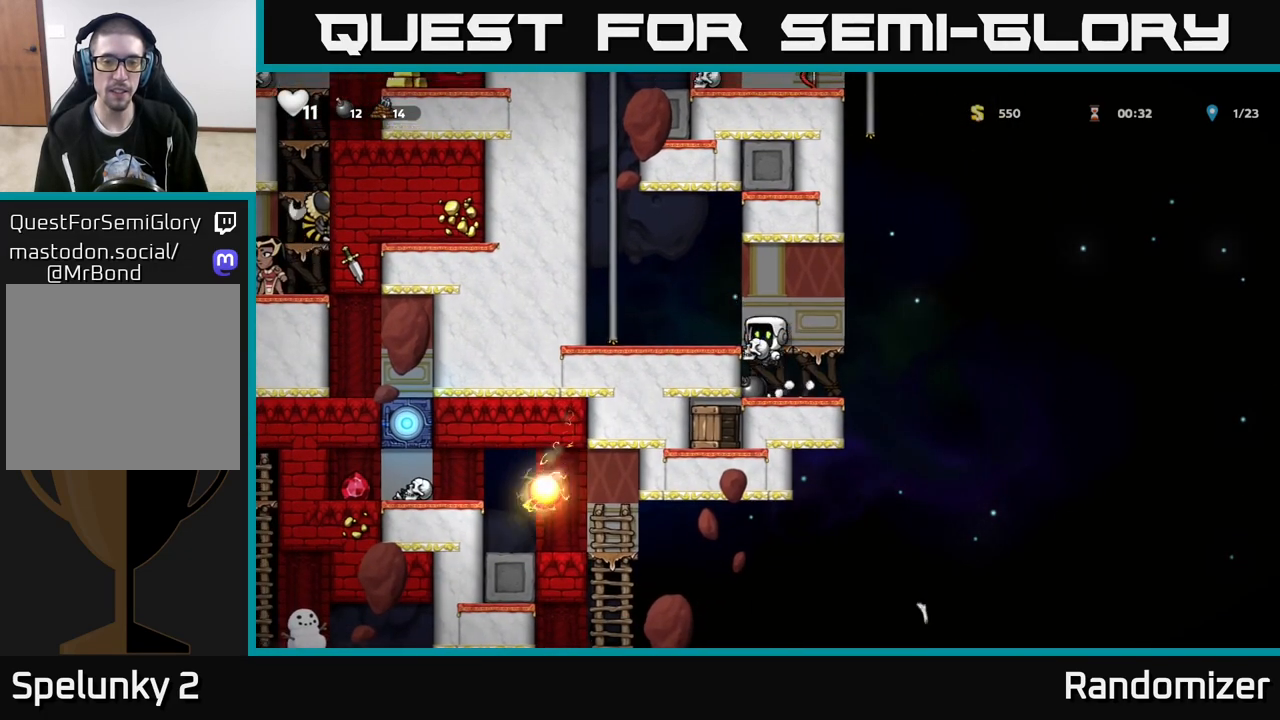
{"buttons": ["X"], "left_stick": "down", "right_stick": "center", "events": [[67, "A", "up"], [383, "left_stick", "down"], [433, "X", "down"]]}
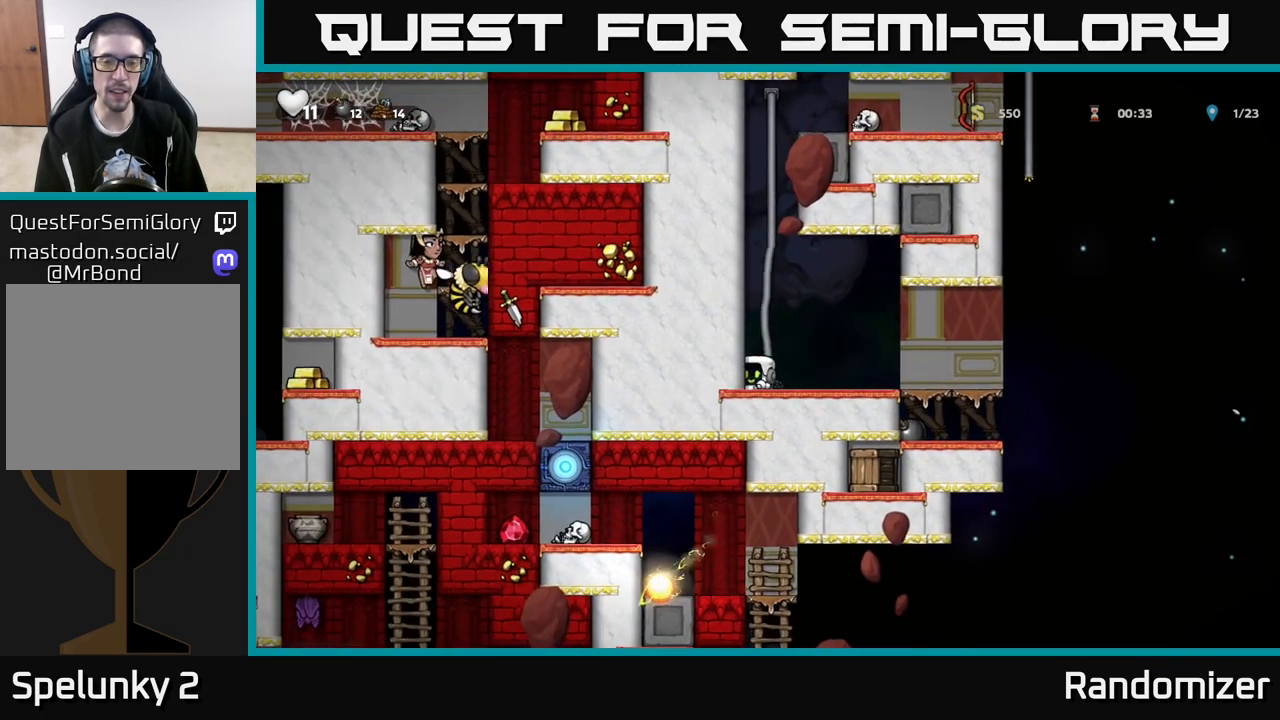
{"buttons": [], "left_stick": "up", "right_stick": "center", "events": [[17, "X", "up"], [83, "left_stick", "up"], [133, "A", "down"], [283, "A", "up"]]}
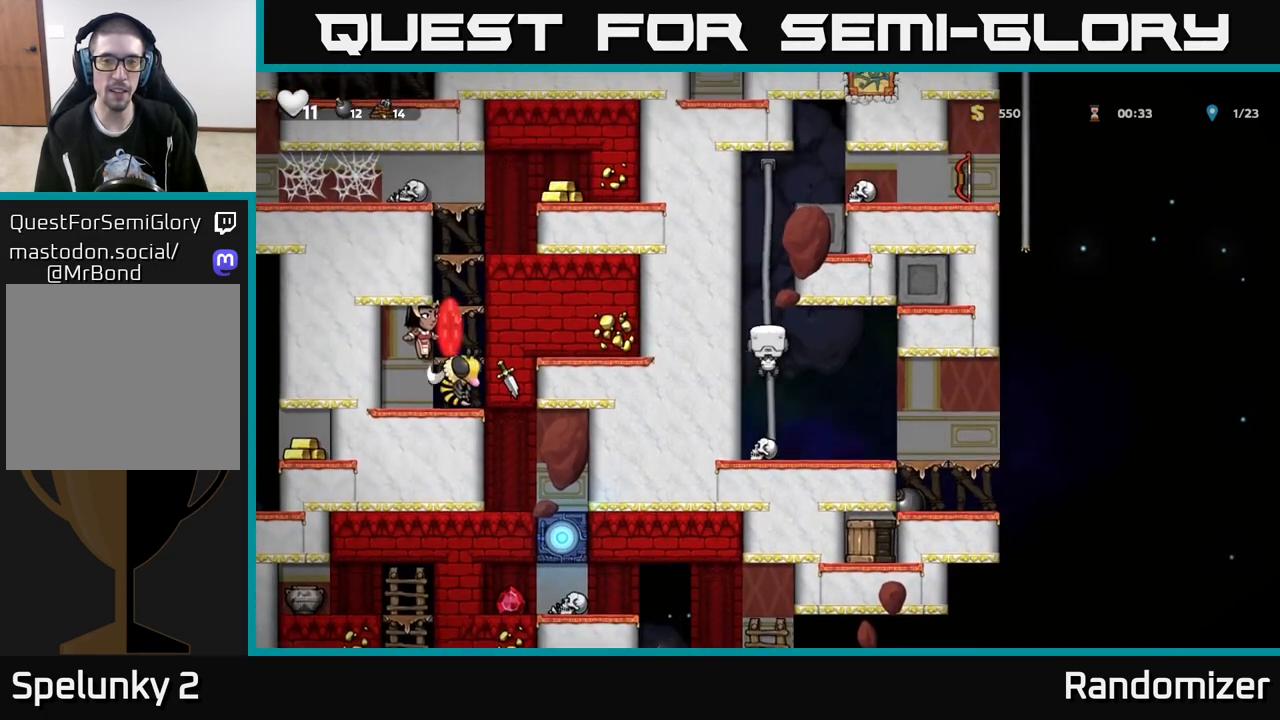
{"buttons": ["A"], "left_stick": "up", "right_stick": "center", "events": [[500, "A", "down"]]}
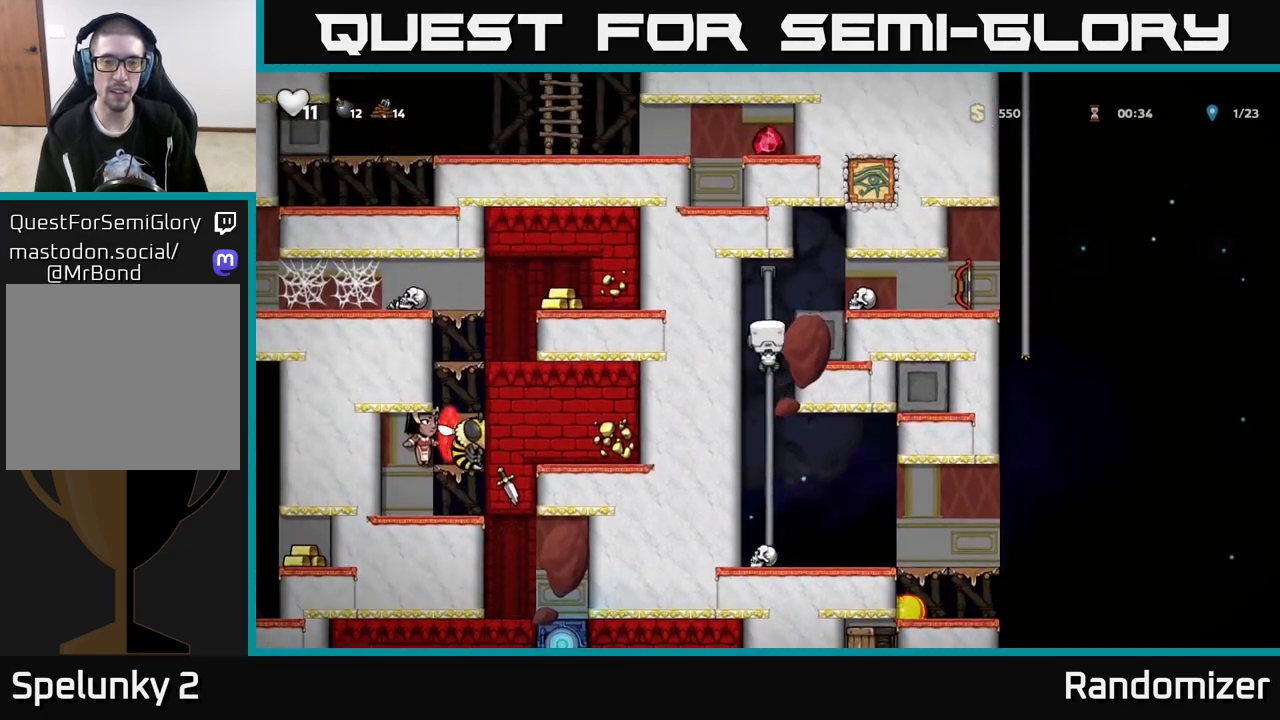
{"buttons": [], "left_stick": "right", "right_stick": "center", "events": [[67, "left_stick", "right"], [217, "A", "up"]]}
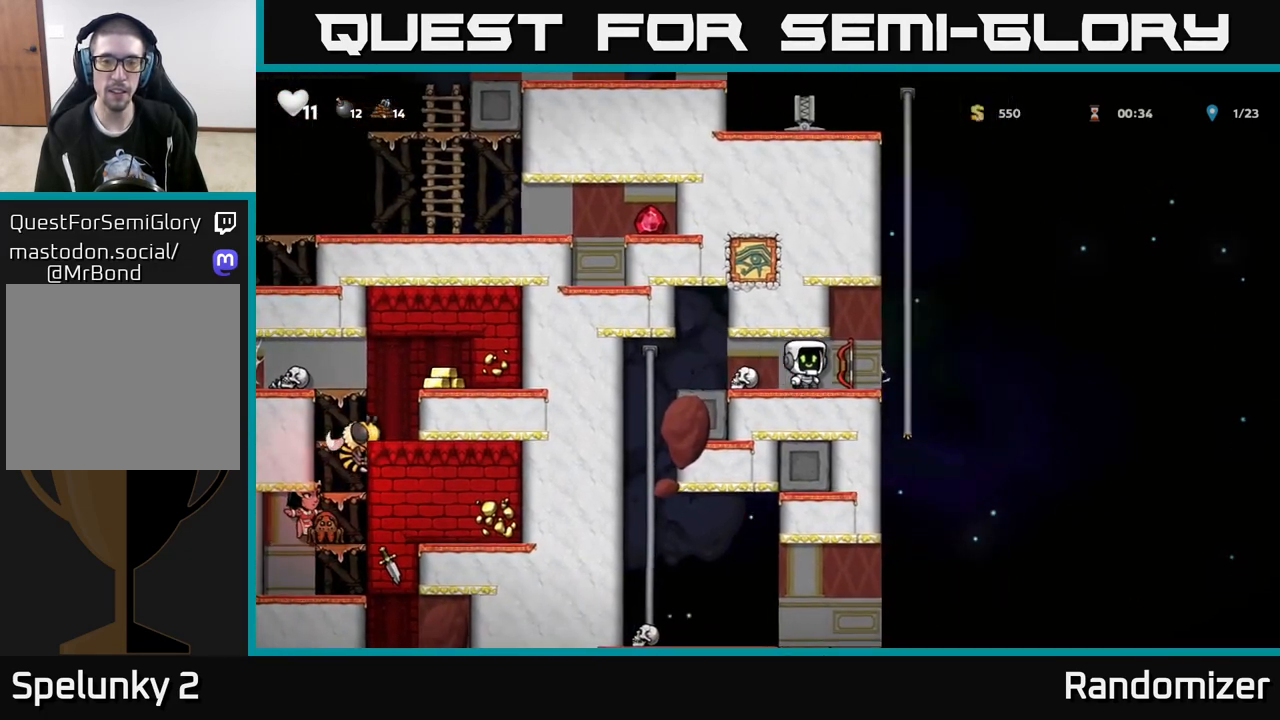
{"buttons": [], "left_stick": "left", "right_stick": "center", "events": [[100, "X", "down"], [100, "left_stick", "down"], [167, "X", "up"], [183, "left_stick", "left"]]}
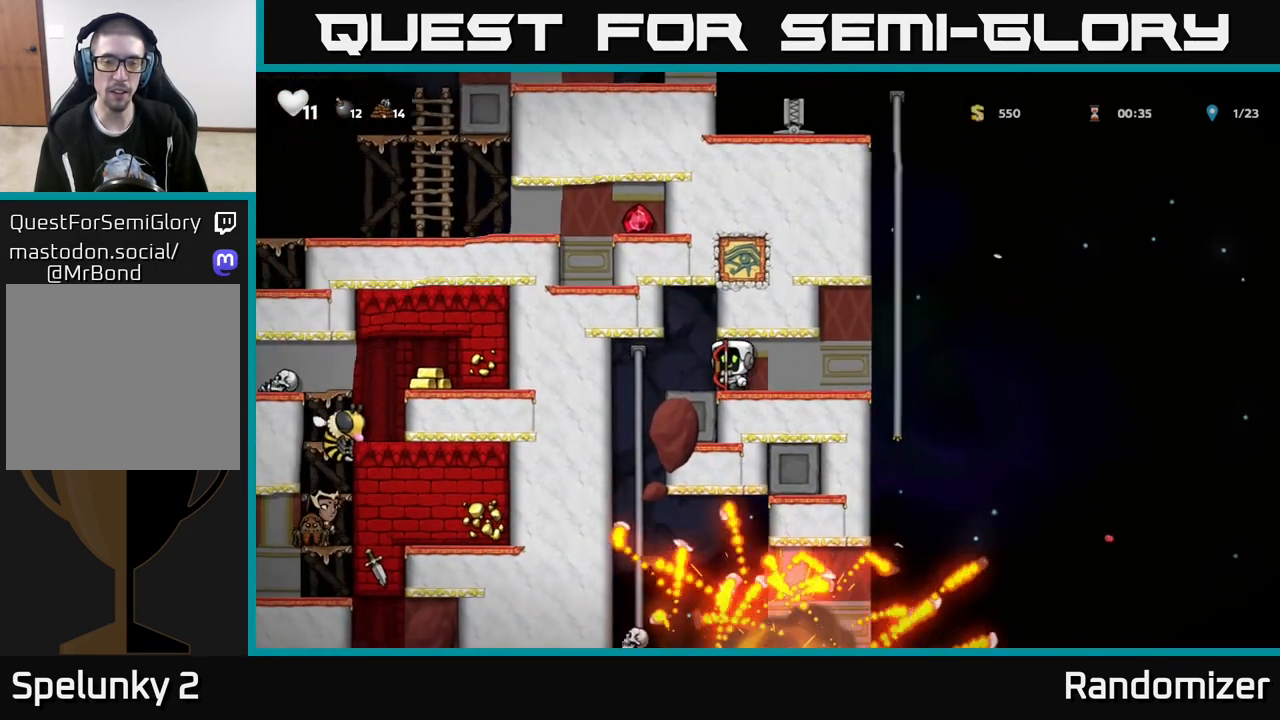
{"buttons": [], "left_stick": "center", "right_stick": "center", "events": [[67, "left_stick", "up-left"], [267, "left_stick", "down"], [317, "A", "down"], [417, "A", "up"], [417, "left_stick", "center"]]}
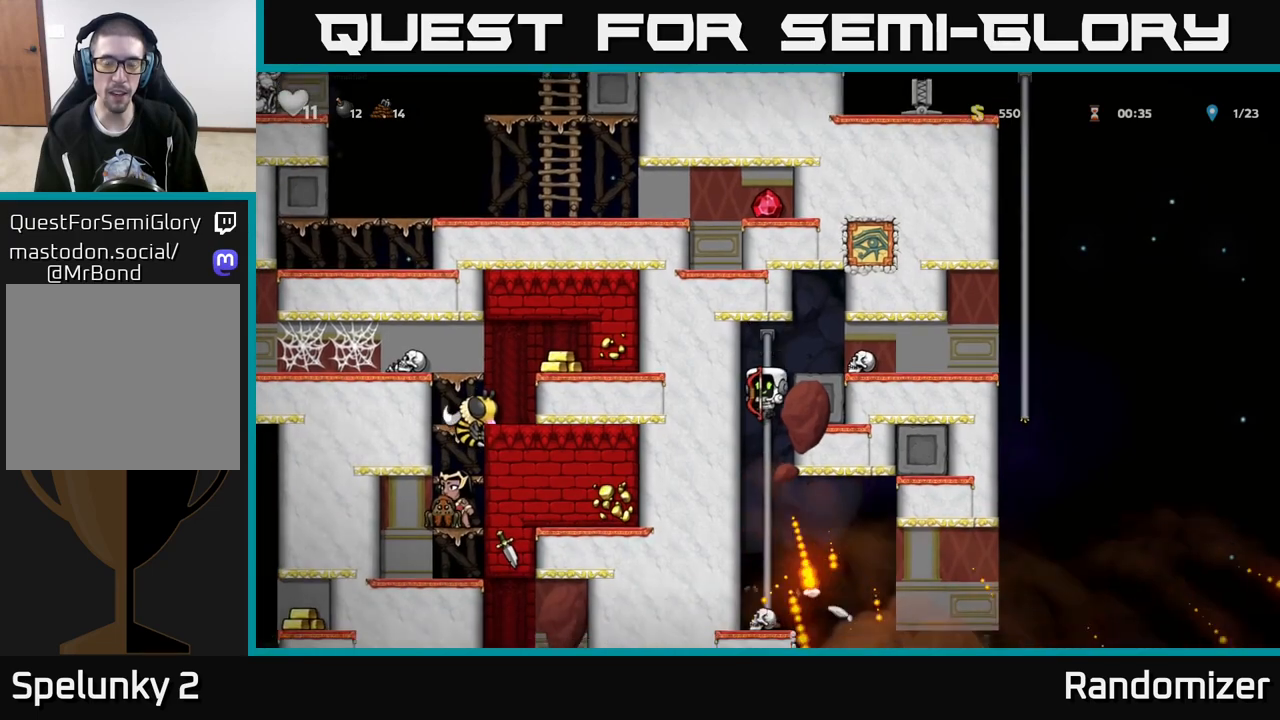
{"buttons": [], "left_stick": "center", "right_stick": "center", "events": [[117, "left_stick", "up"], [250, "left_stick", "down"], [283, "A", "down"], [383, "A", "up"], [417, "left_stick", "center"]]}
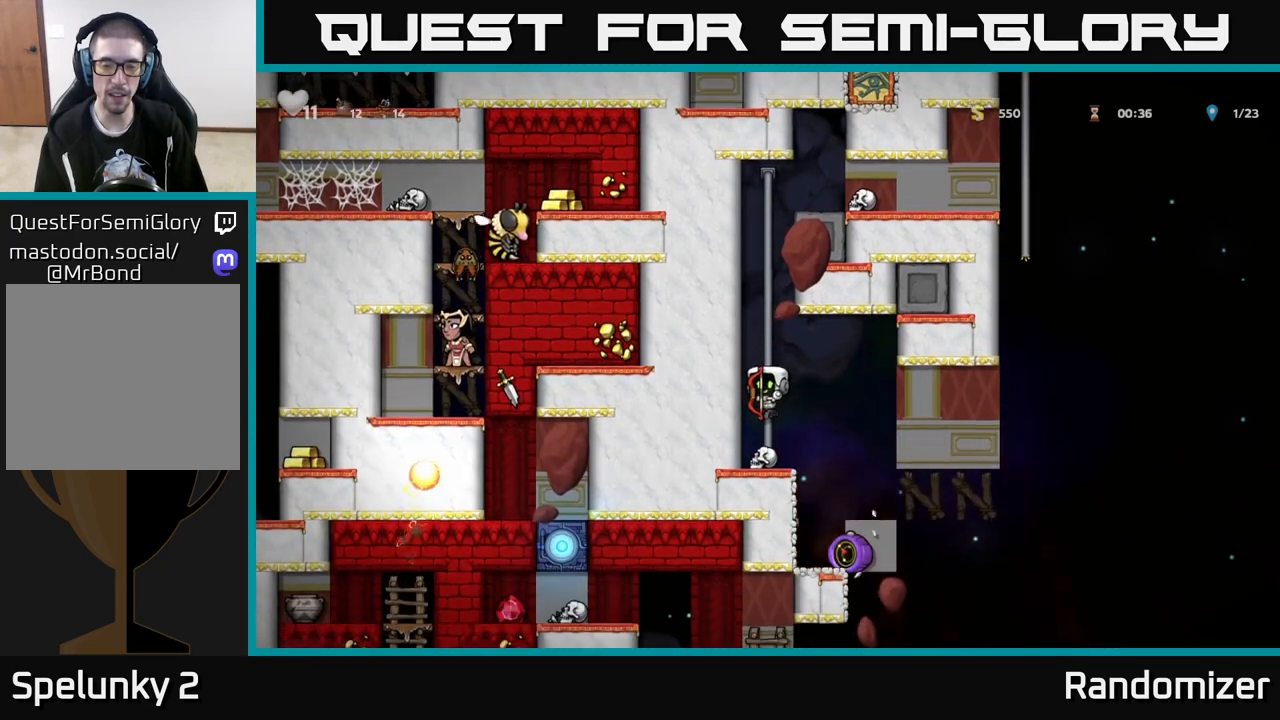
{"buttons": [], "left_stick": "center", "right_stick": "center", "events": [[50, "left_stick", "right"], [283, "left_stick", "left"], [383, "left_stick", "center"]]}
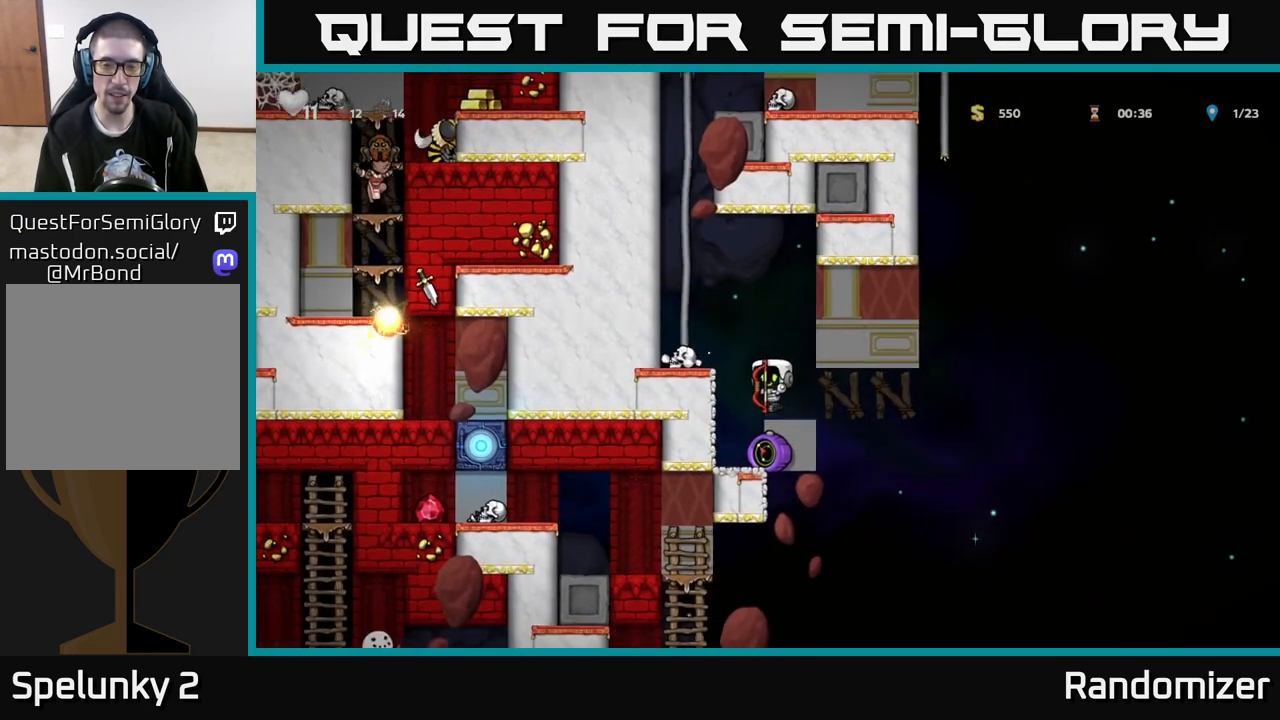
{"buttons": [], "left_stick": "center", "right_stick": "center", "events": [[183, "left_stick", "left"], [300, "left_stick", "center"]]}
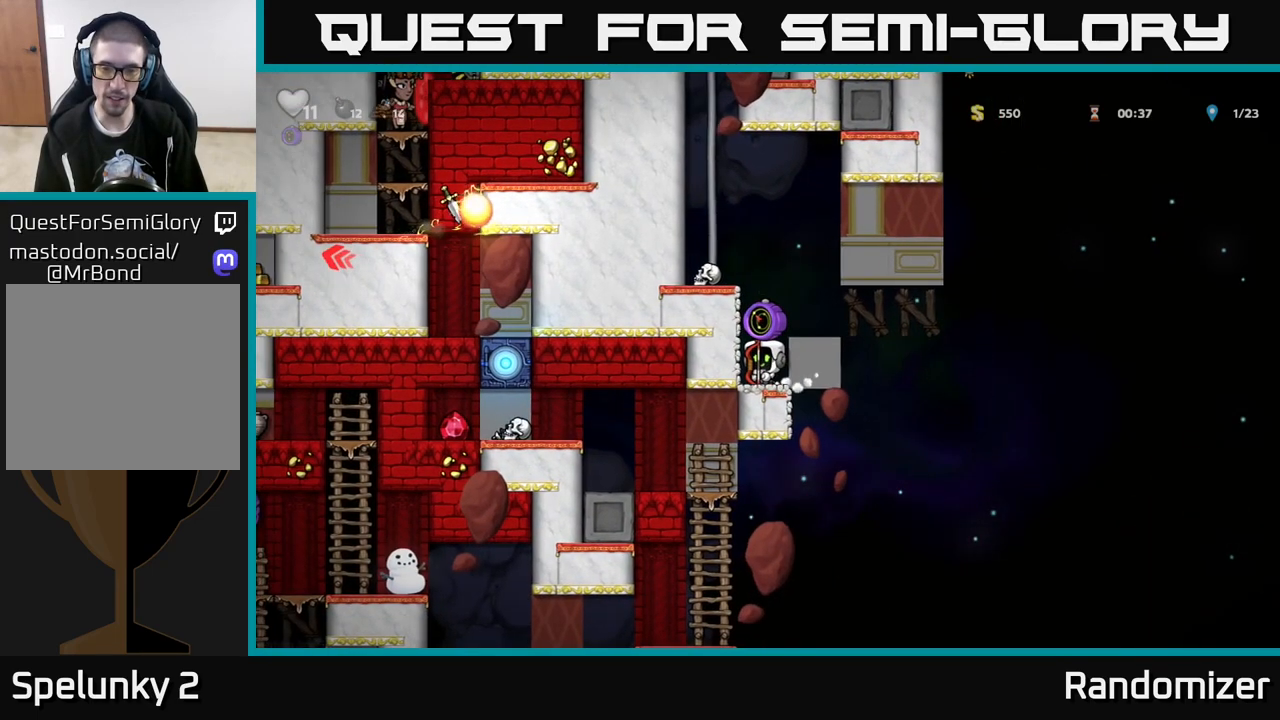
{"buttons": [], "left_stick": "right", "right_stick": "center", "events": [[433, "left_stick", "right"]]}
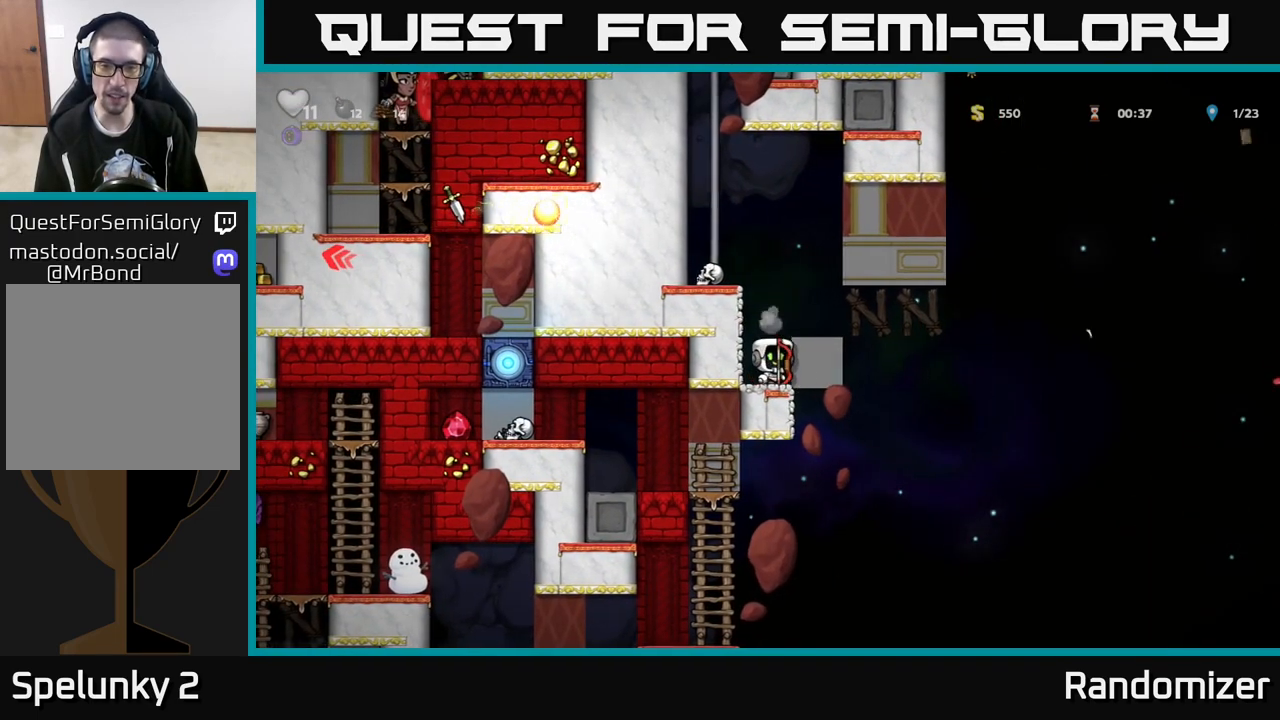
{"buttons": [], "left_stick": "left", "right_stick": "center", "events": [[150, "left_stick", "left"]]}
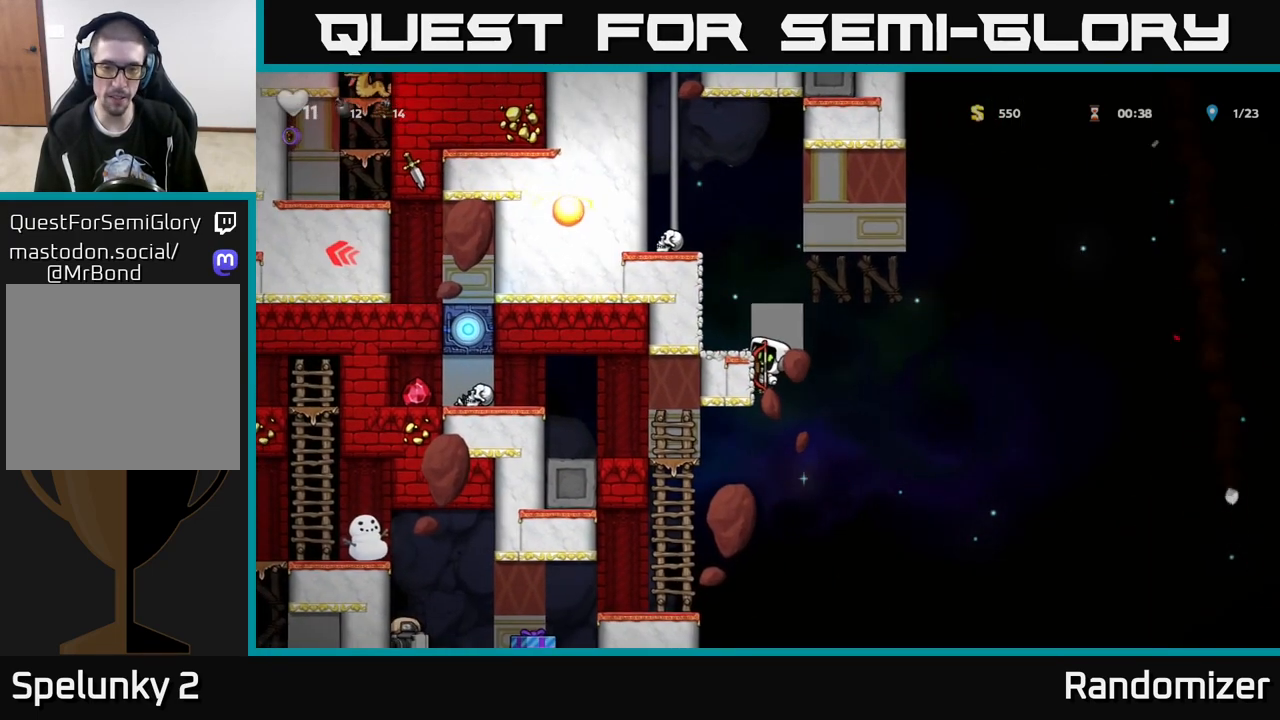
{"buttons": [], "left_stick": "left", "right_stick": "center", "events": [[17, "left_stick", "down-left"], [83, "A", "down"], [183, "A", "up"], [200, "left_stick", "left"]]}
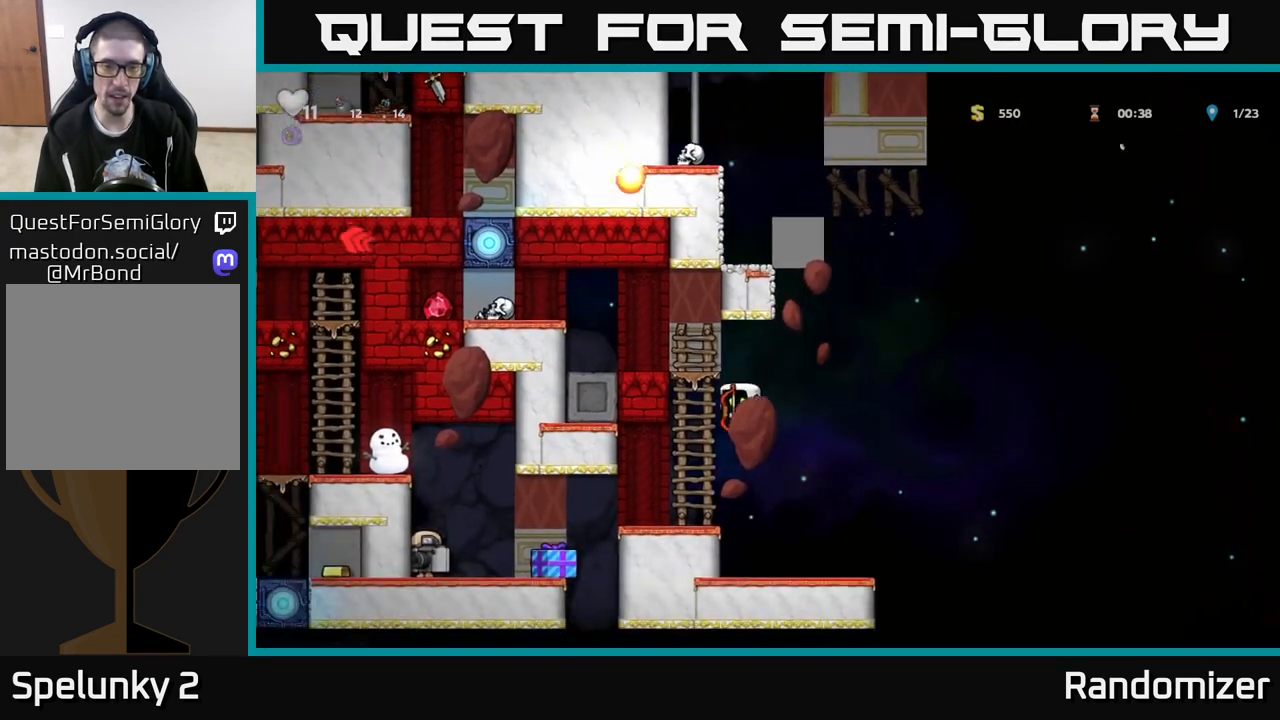
{"buttons": ["A"], "left_stick": "down", "right_stick": "center", "events": [[17, "left_stick", "up-left"], [167, "left_stick", "center"], [367, "left_stick", "down"], [433, "A", "down"]]}
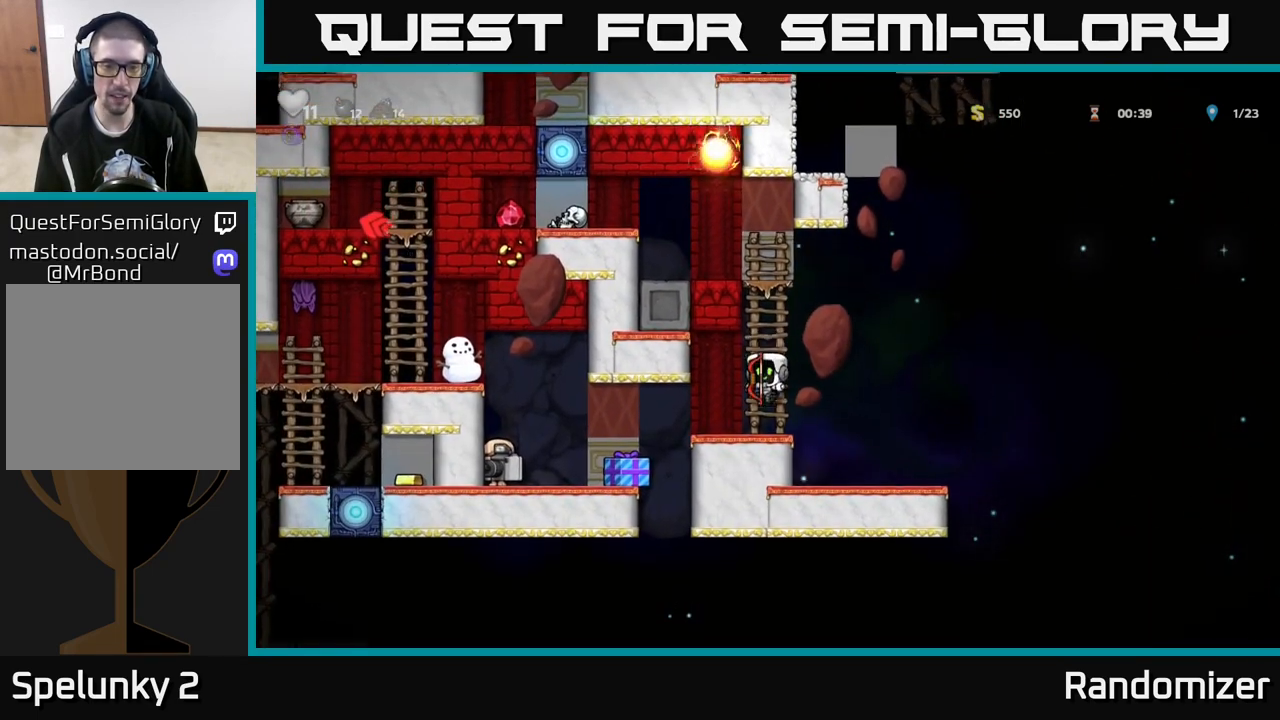
{"buttons": [], "left_stick": "center", "right_stick": "center", "events": [[17, "A", "up"], [17, "left_stick", "center"]]}
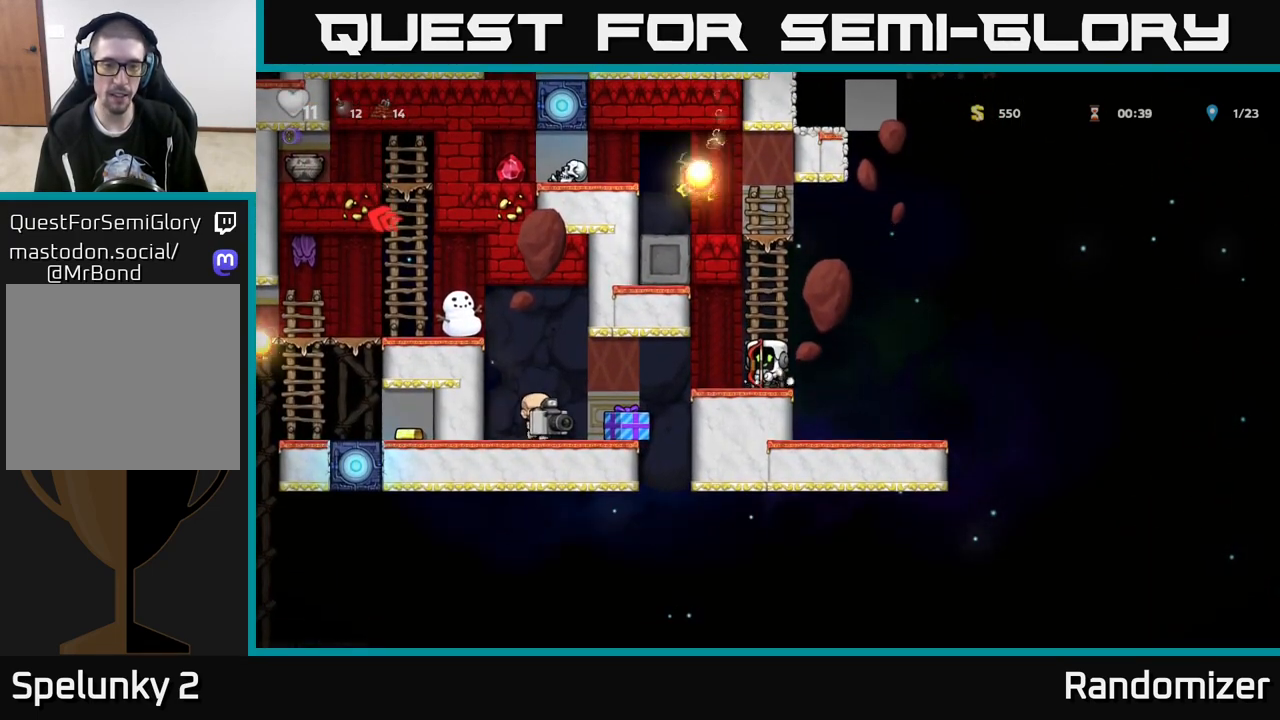
{"buttons": [], "left_stick": "center", "right_stick": "center", "events": []}
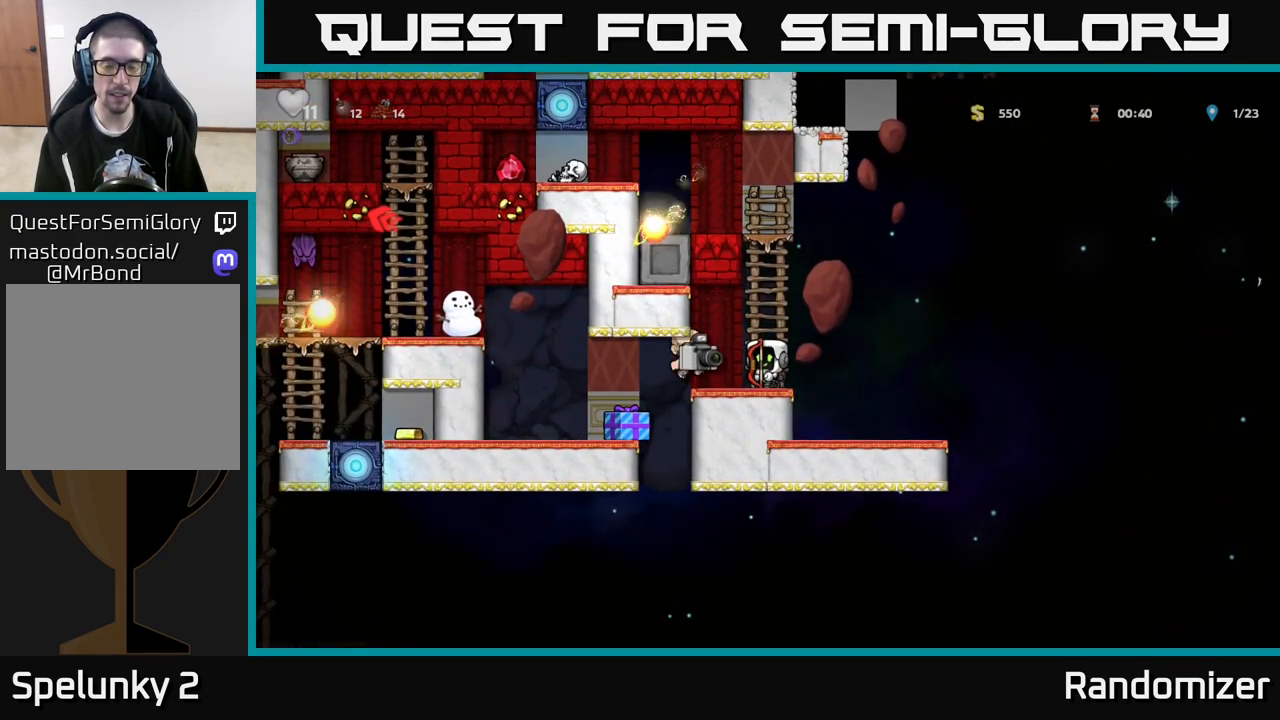
{"buttons": [], "left_stick": "center", "right_stick": "center", "events": [[150, "left_stick", "right"], [333, "left_stick", "center"]]}
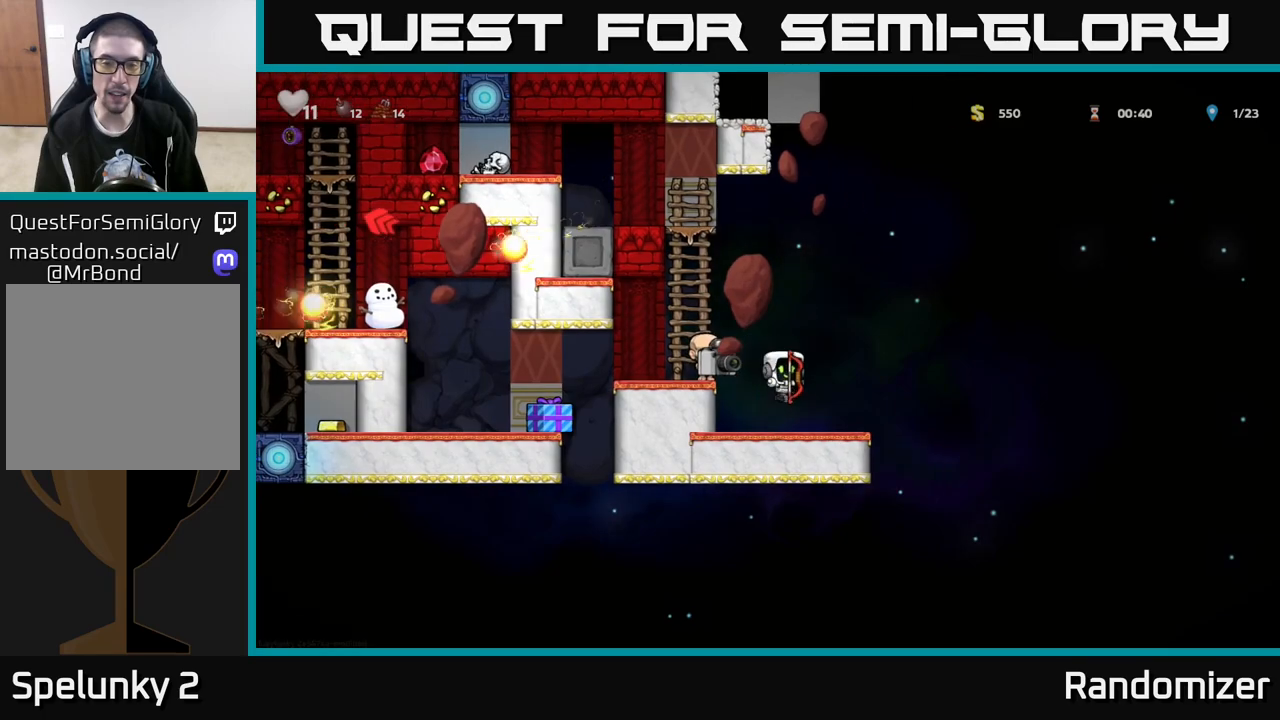
{"buttons": ["A"], "left_stick": "left", "right_stick": "center", "events": [[83, "left_stick", "down"], [200, "X", "down"], [300, "X", "up"], [300, "left_stick", "center"], [383, "left_stick", "left"], [450, "A", "down"]]}
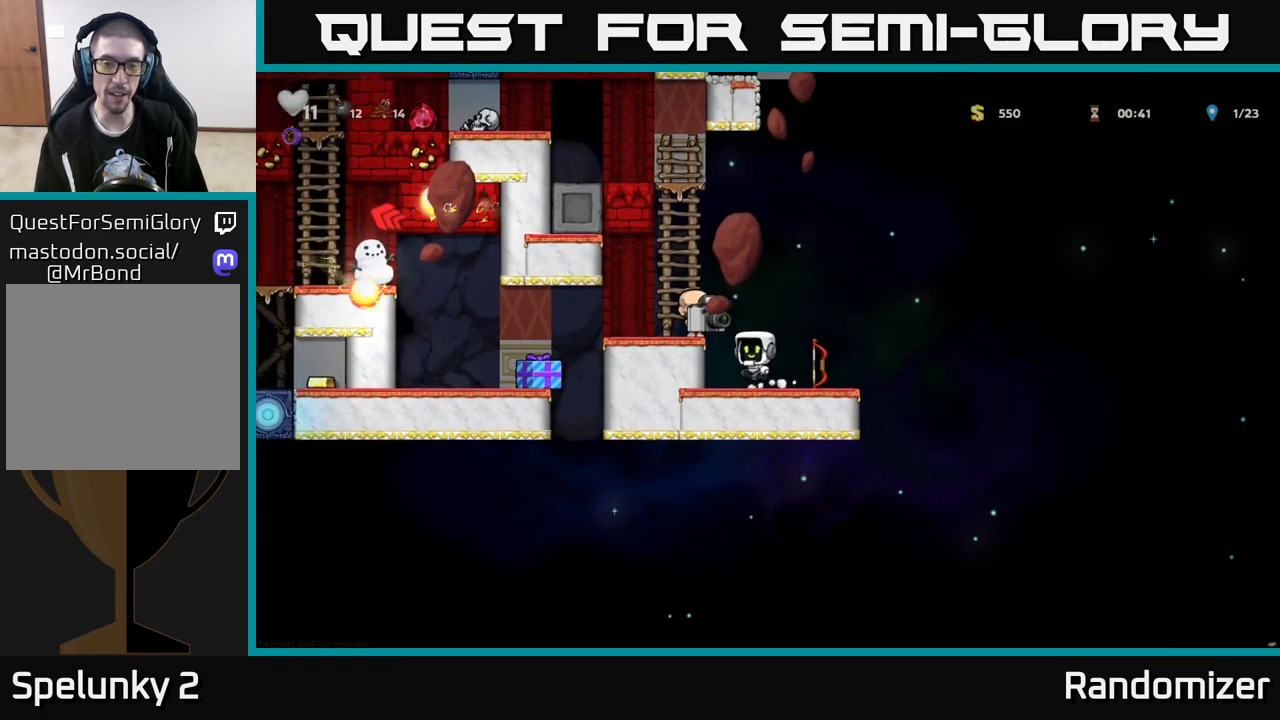
{"buttons": [], "left_stick": "center", "right_stick": "center", "events": [[100, "A", "up"], [167, "left_stick", "center"]]}
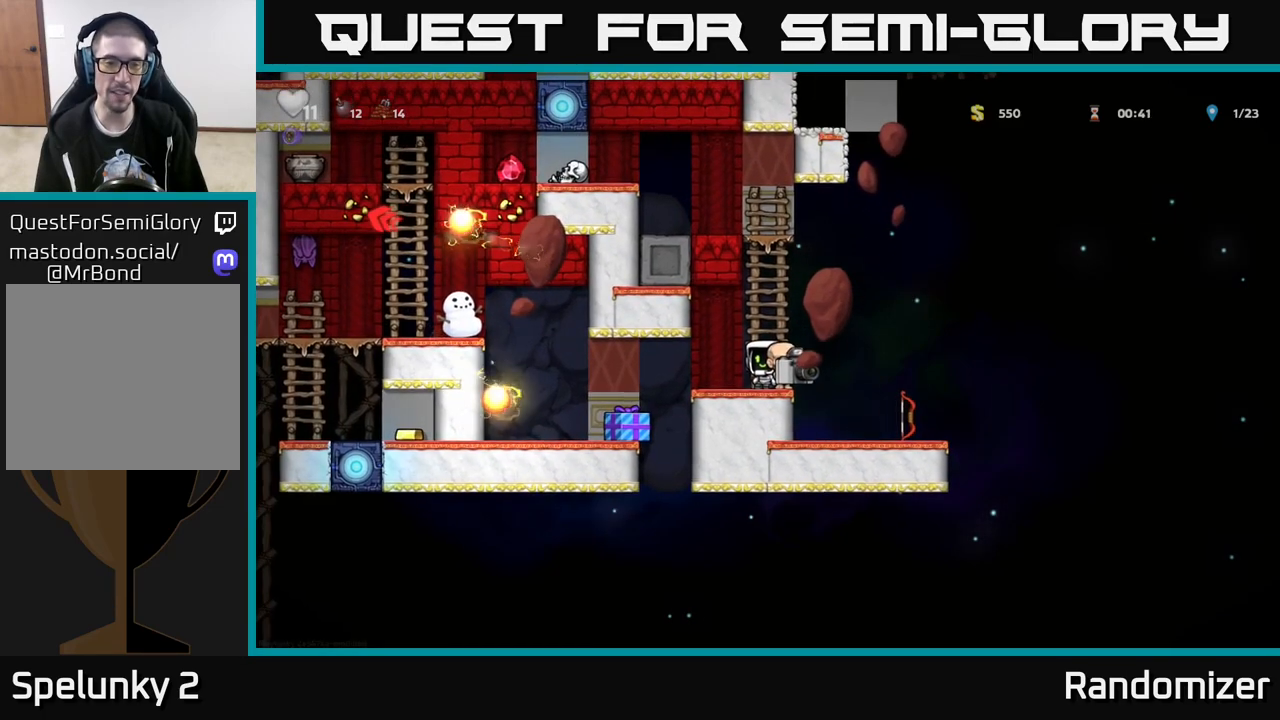
{"buttons": [], "left_stick": "up-left", "right_stick": "center", "events": [[17, "left_stick", "left"], [367, "left_stick", "up-left"]]}
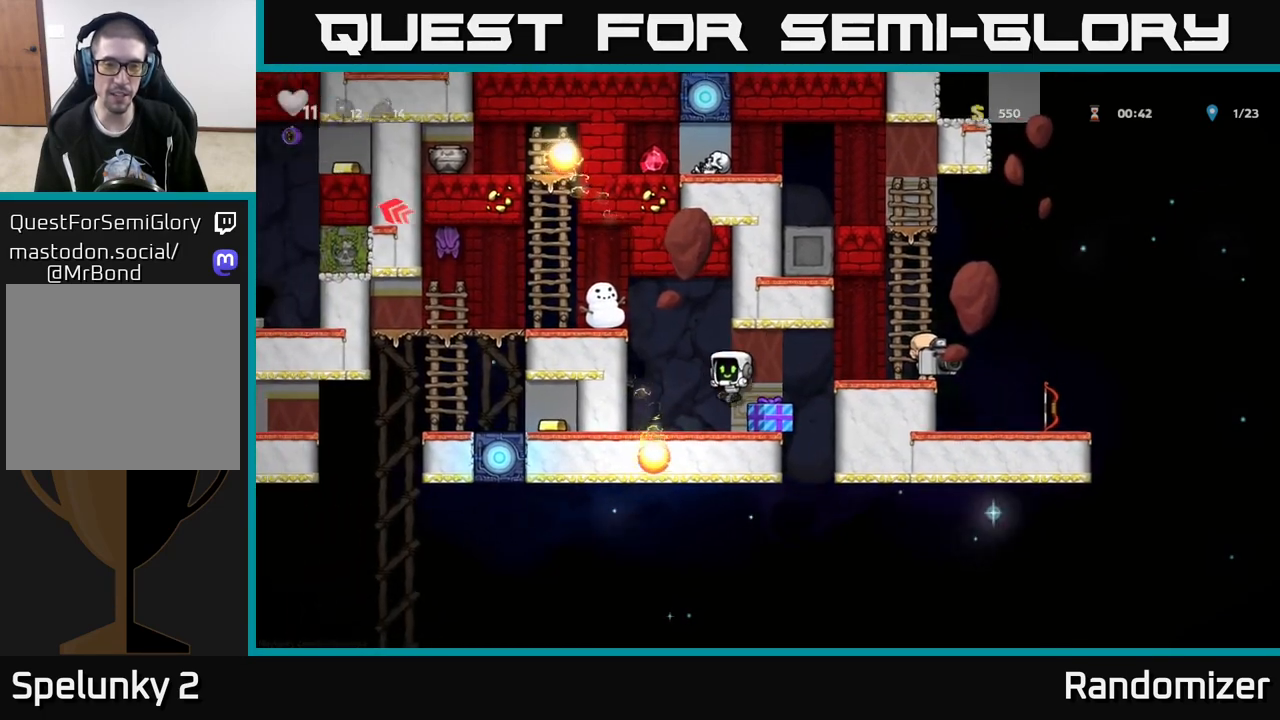
{"buttons": [], "left_stick": "center", "right_stick": "center", "events": [[33, "left_stick", "center"], [183, "left_stick", "right"], [333, "left_stick", "center"]]}